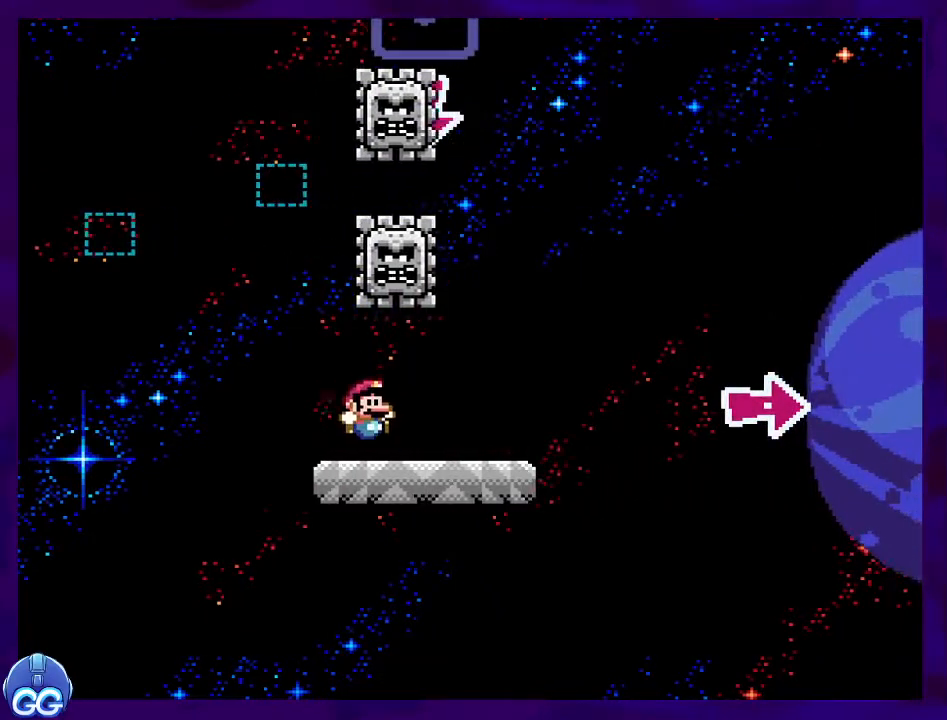
Gameplay with a controller (Nintendo layout); each line is a JSON object with the inputs held at the frame after it. "events" lists button and stick changes between this image and that frame as [ms after this image, input, new state], when the widget could be followed in between. Not read: L3 R3.
{"buttons": ["B", "X", "DPAD_RIGHT"], "events": [[417, "B", "down"]]}
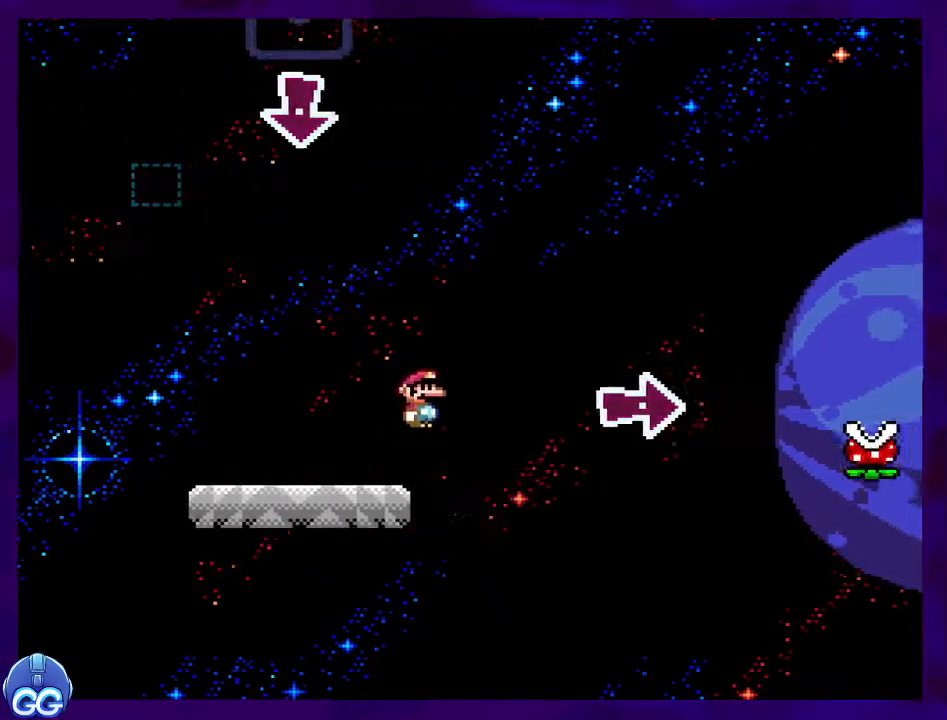
{"buttons": ["B", "X", "DPAD_RIGHT"], "events": []}
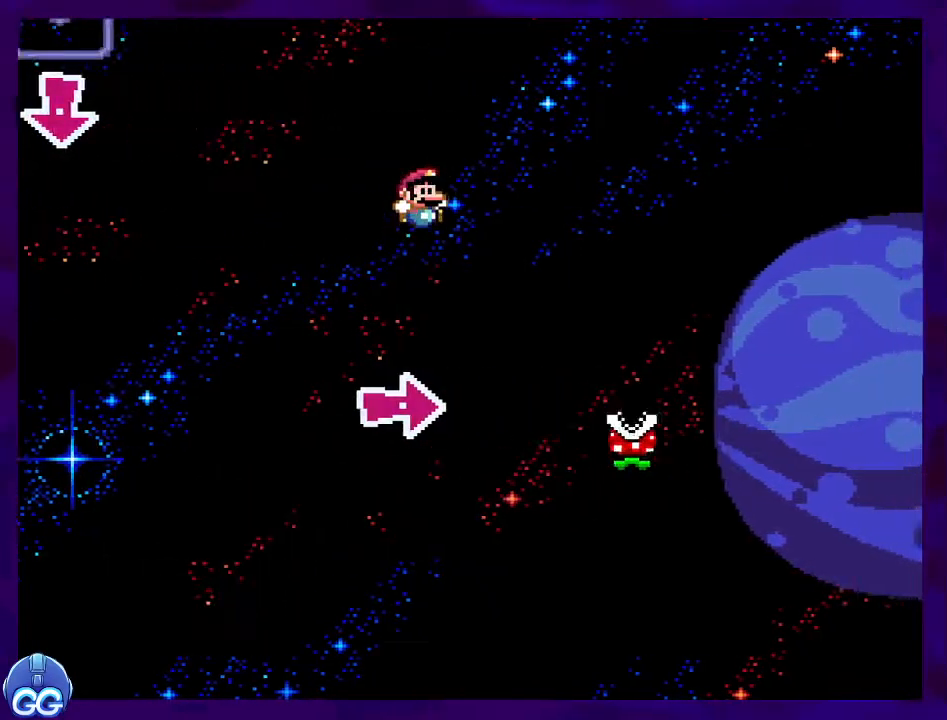
{"buttons": ["X", "DPAD_RIGHT"], "events": [[50, "B", "up"], [150, "A", "down"], [500, "A", "up"]]}
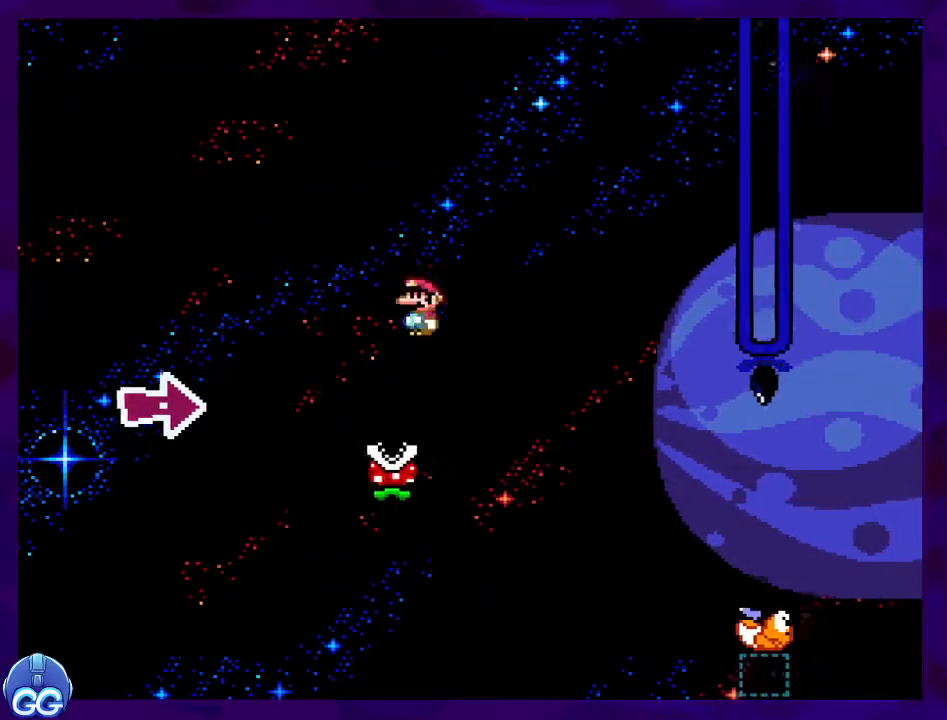
{"buttons": ["B", "X", "DPAD_RIGHT"], "events": [[418, "B", "down"]]}
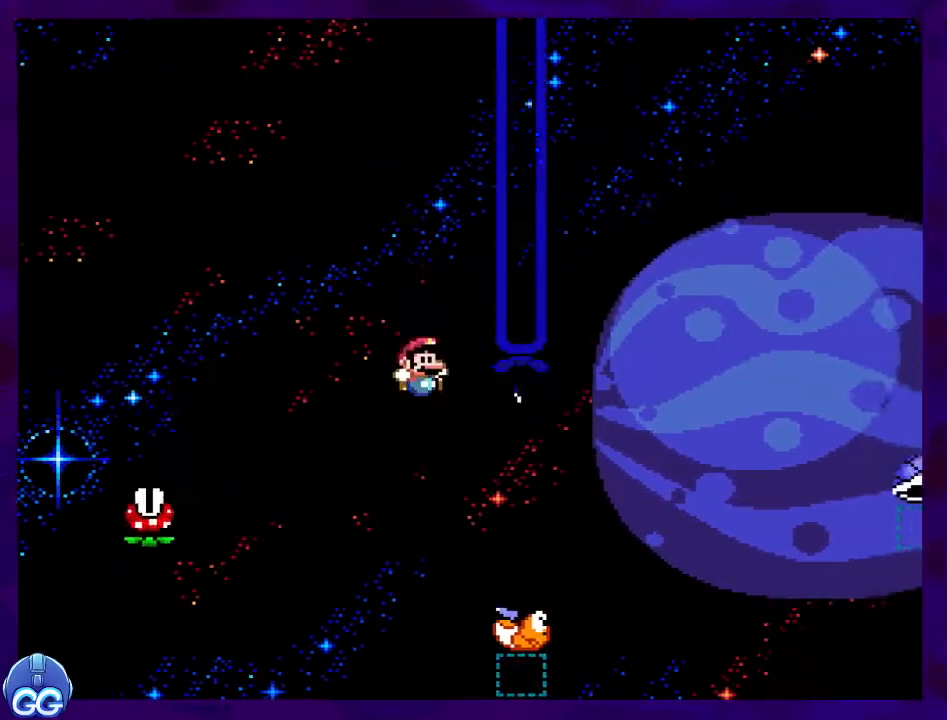
{"buttons": ["B", "X", "DPAD_RIGHT"], "events": []}
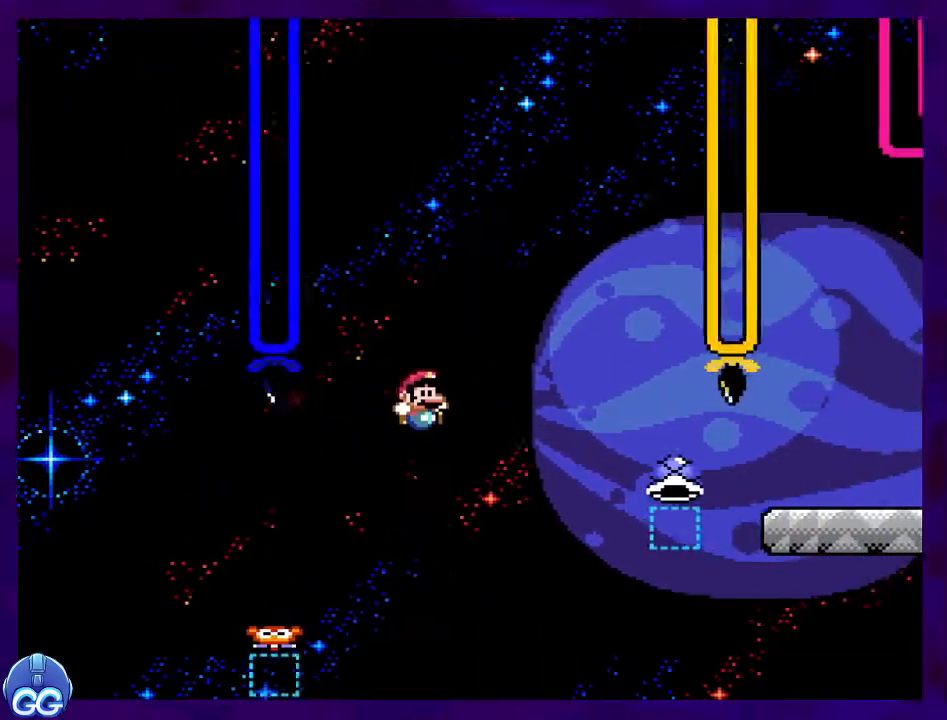
{"buttons": ["A", "X", "DPAD_RIGHT"], "events": [[117, "B", "up"], [284, "A", "down"]]}
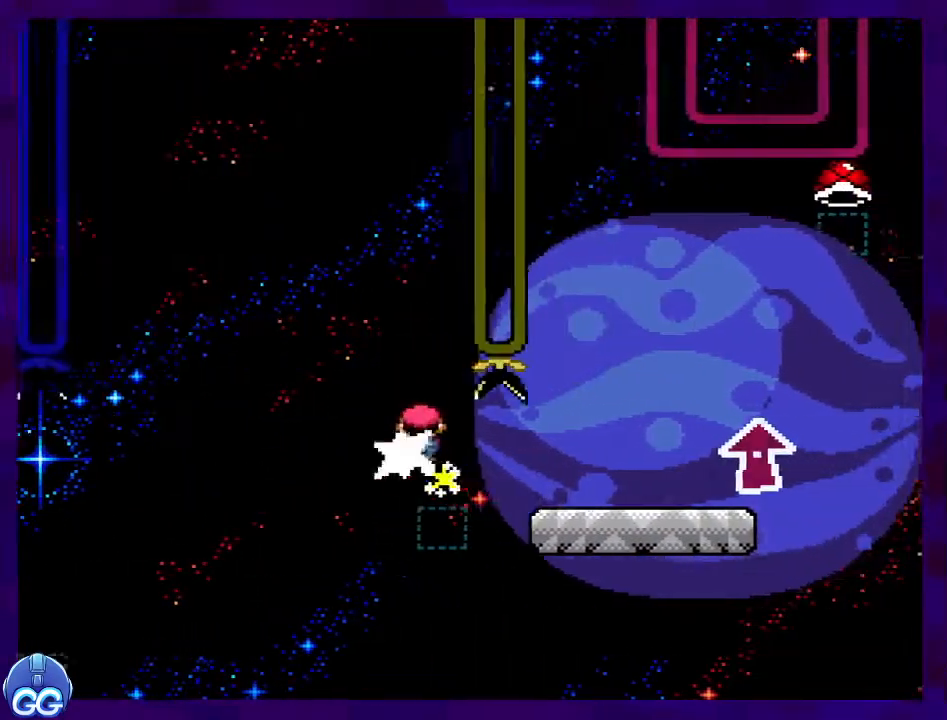
{"buttons": ["X"], "events": [[284, "A", "up"], [501, "DPAD_RIGHT", "up"]]}
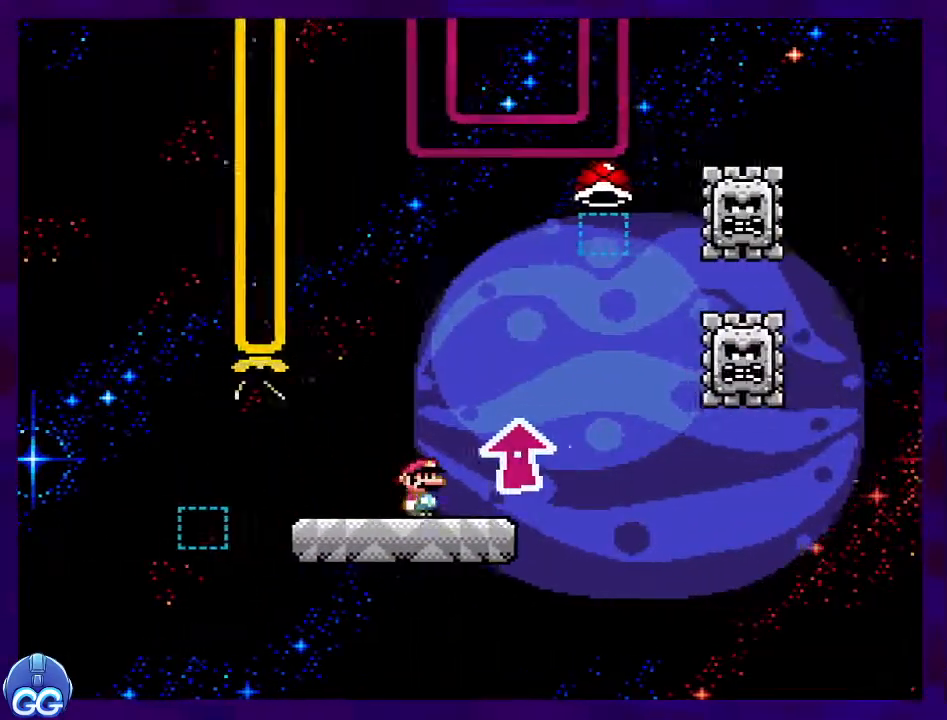
{"buttons": ["X"], "events": [[83, "DPAD_LEFT", "down"], [183, "DPAD_LEFT", "up"]]}
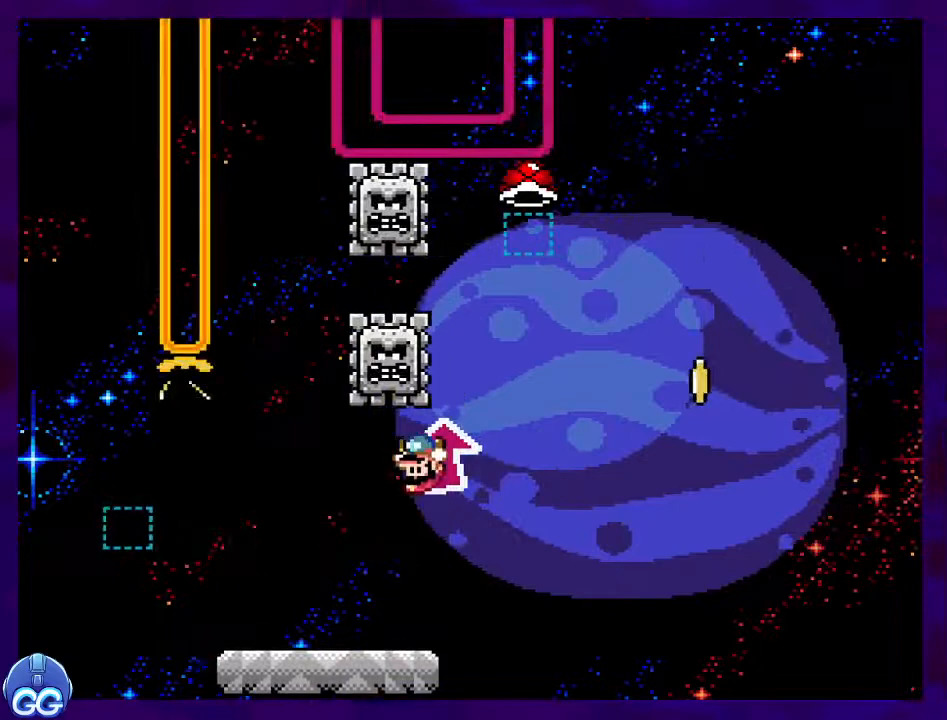
{"buttons": ["X", "DPAD_RIGHT"], "events": [[401, "DPAD_RIGHT", "down"]]}
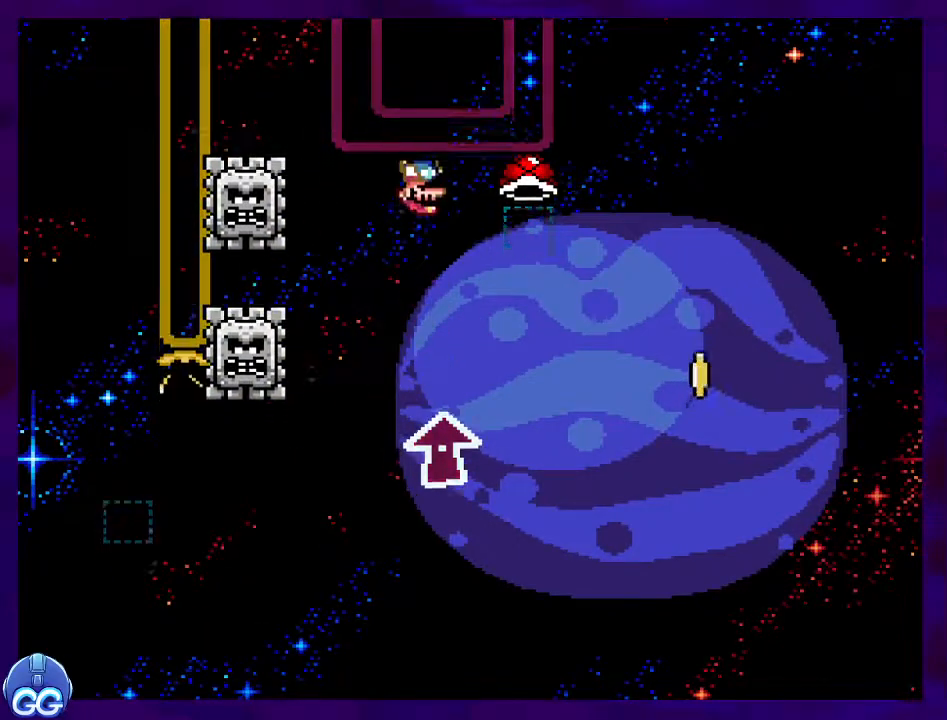
{"buttons": ["B", "X", "DPAD_RIGHT"], "events": [[250, "B", "down"]]}
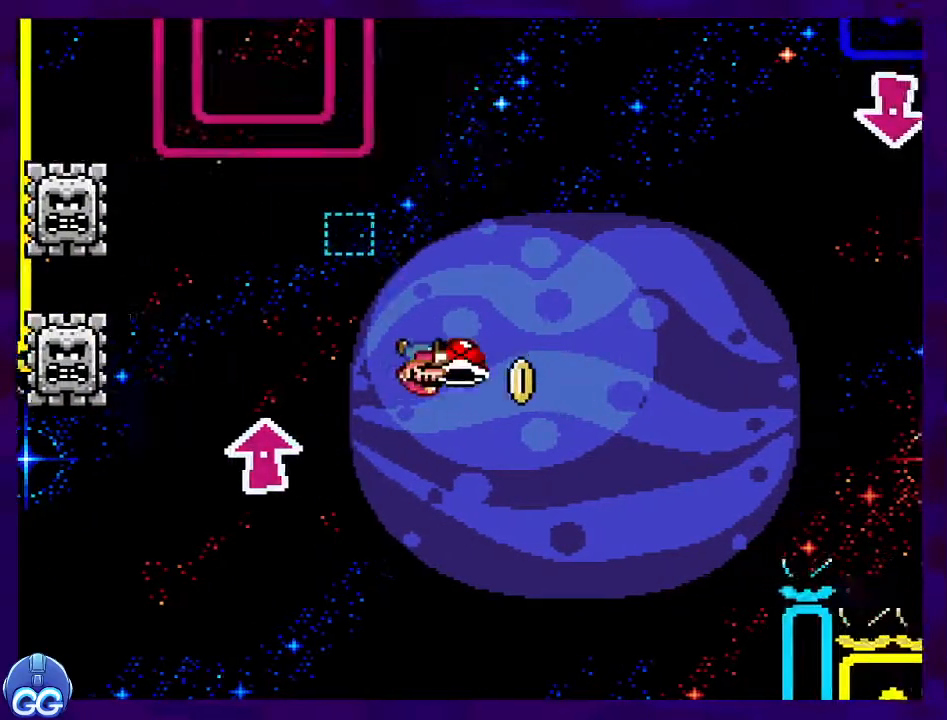
{"buttons": ["B", "X", "DPAD_RIGHT"], "events": [[184, "X", "up"], [267, "X", "down"]]}
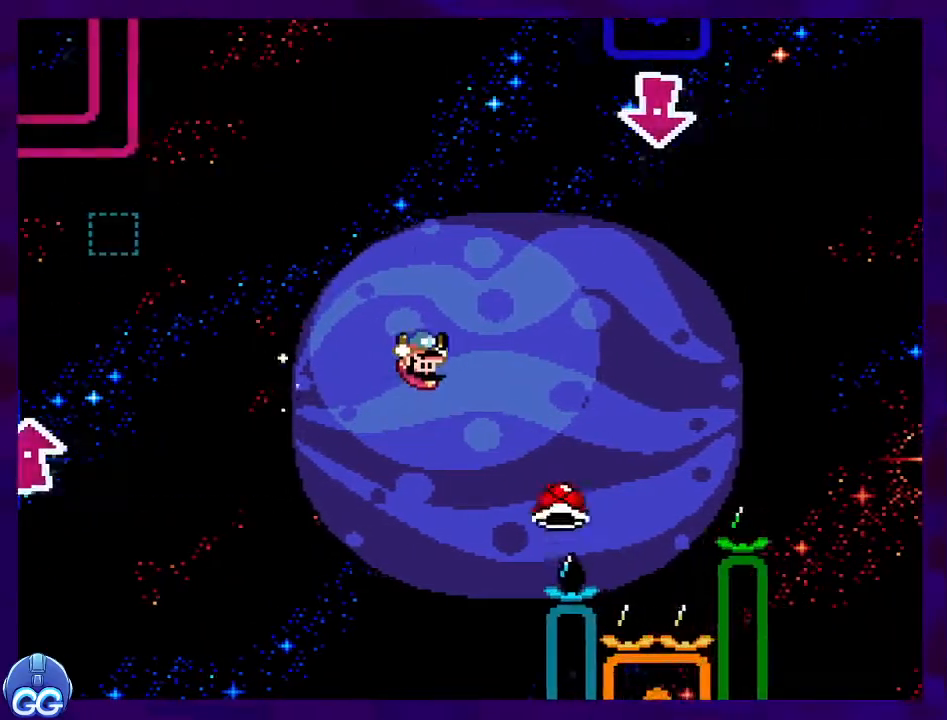
{"buttons": ["X", "DPAD_LEFT"], "events": [[267, "DPAD_RIGHT", "up"], [350, "B", "up"], [383, "DPAD_LEFT", "down"]]}
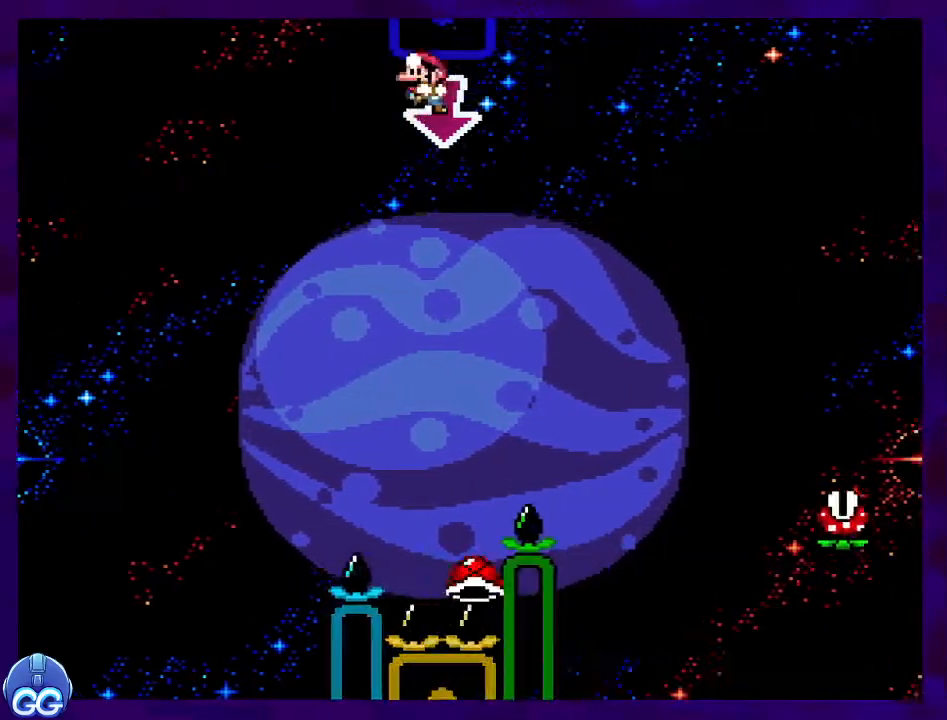
{"buttons": ["B", "X"], "events": [[17, "DPAD_LEFT", "up"], [334, "DPAD_RIGHT", "down"], [351, "B", "down"], [401, "DPAD_RIGHT", "up"]]}
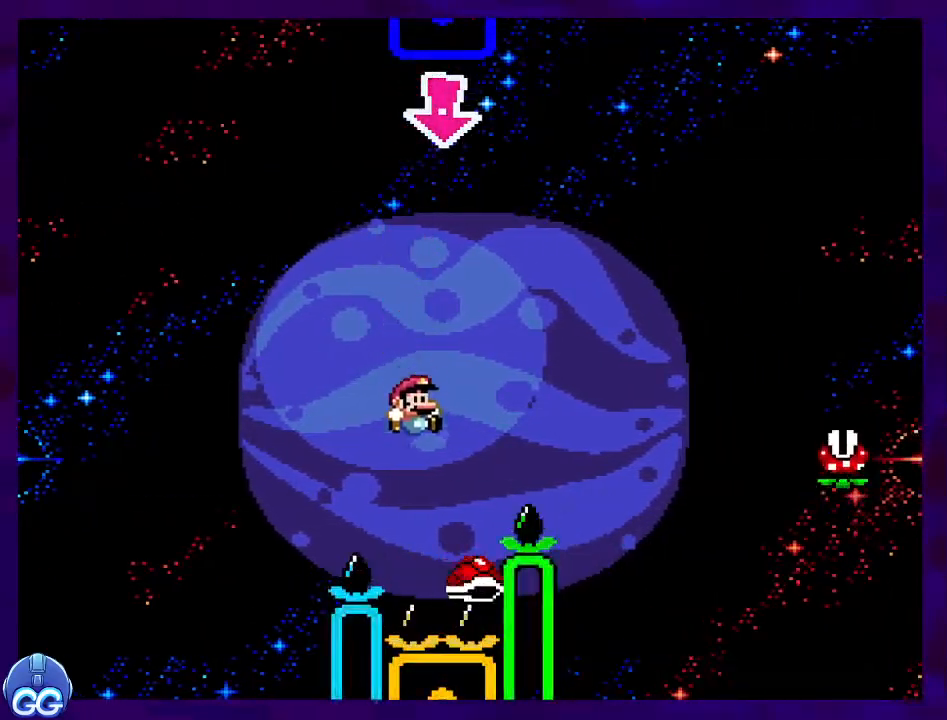
{"buttons": ["B", "X", "DPAD_RIGHT"], "events": [[66, "DPAD_RIGHT", "down"]]}
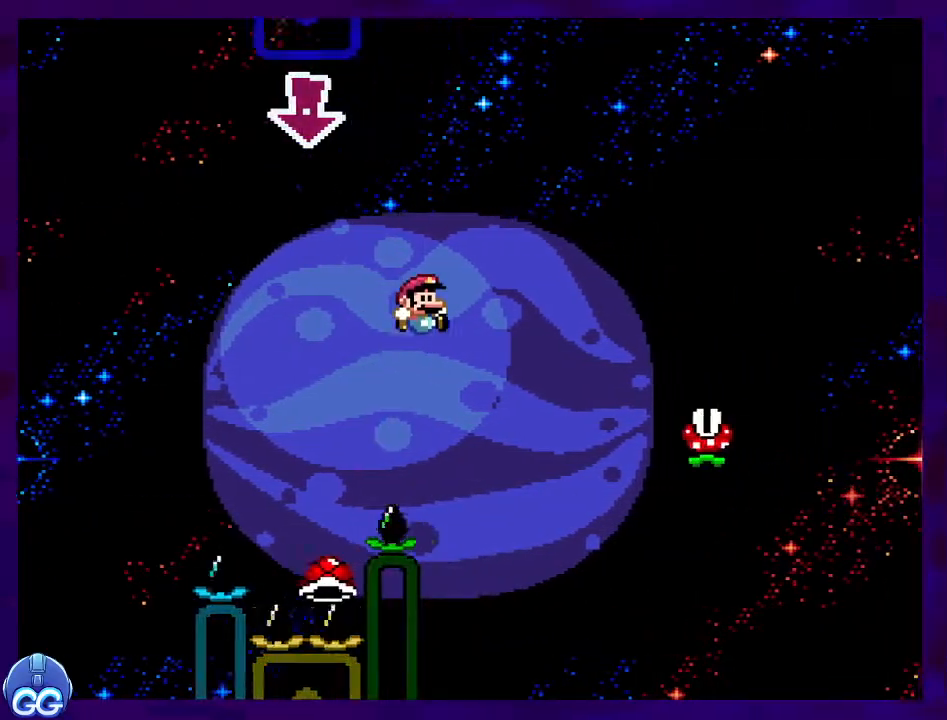
{"buttons": ["A", "X", "DPAD_RIGHT"], "events": [[234, "B", "up"], [317, "A", "down"]]}
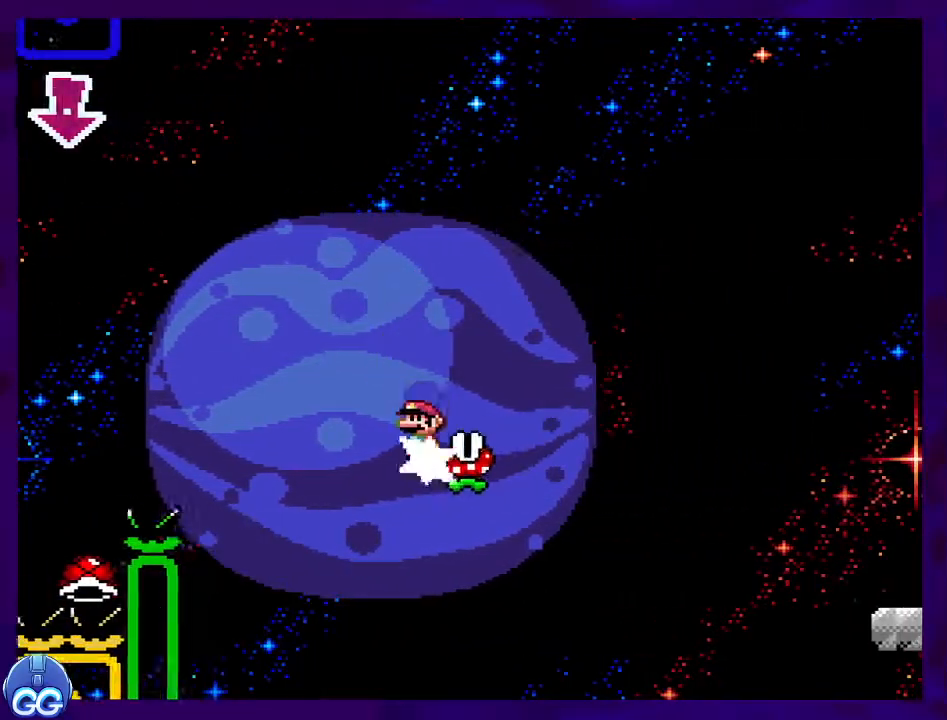
{"buttons": ["X", "DPAD_RIGHT"], "events": [[434, "A", "up"]]}
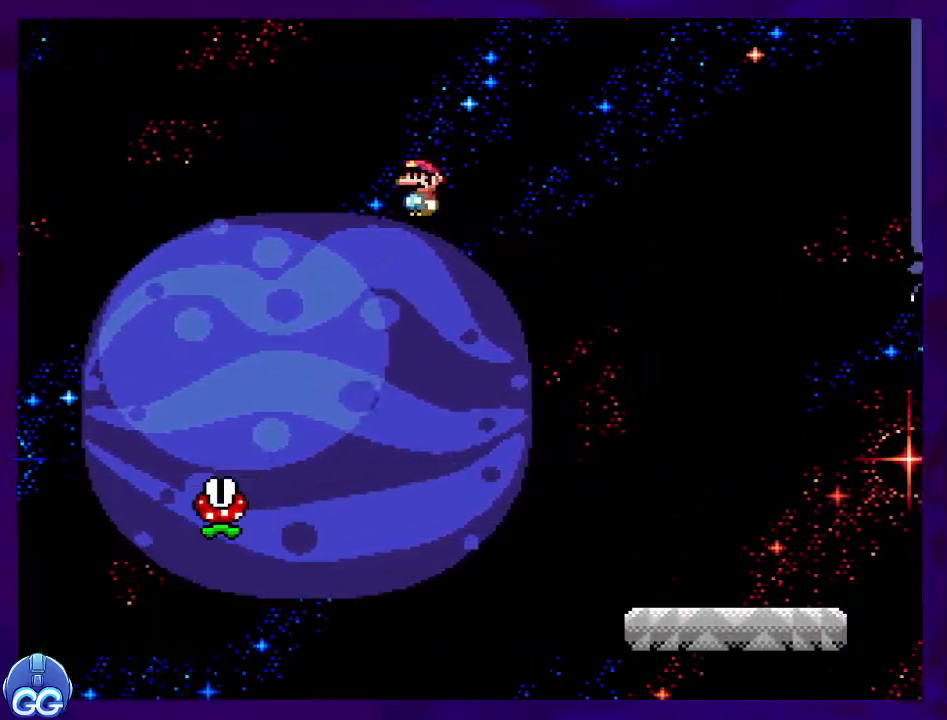
{"buttons": ["X", "DPAD_RIGHT"], "events": []}
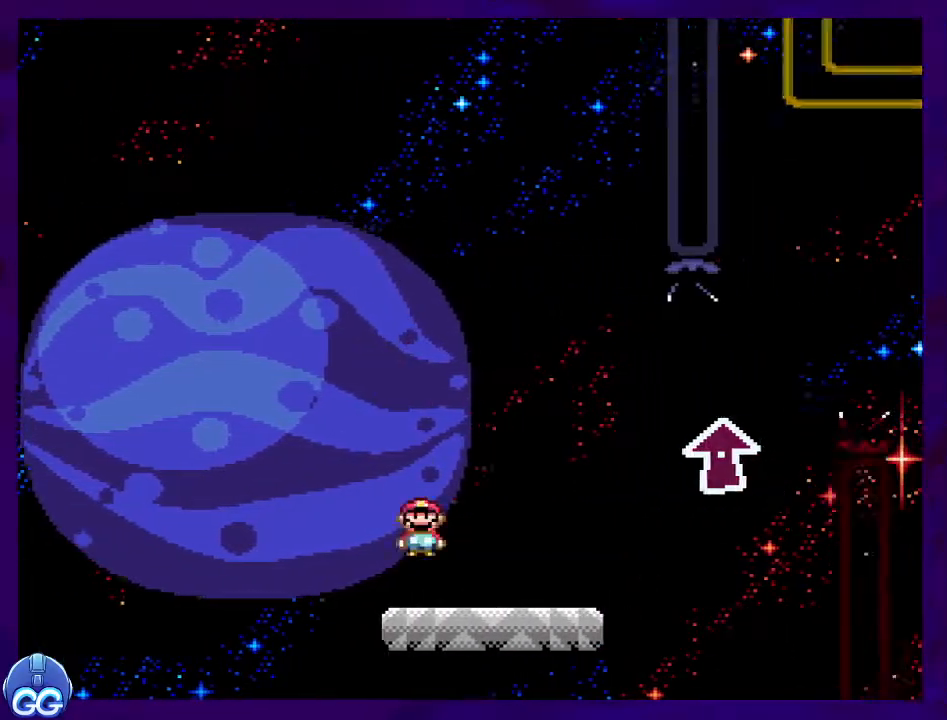
{"buttons": ["X", "DPAD_RIGHT"], "events": []}
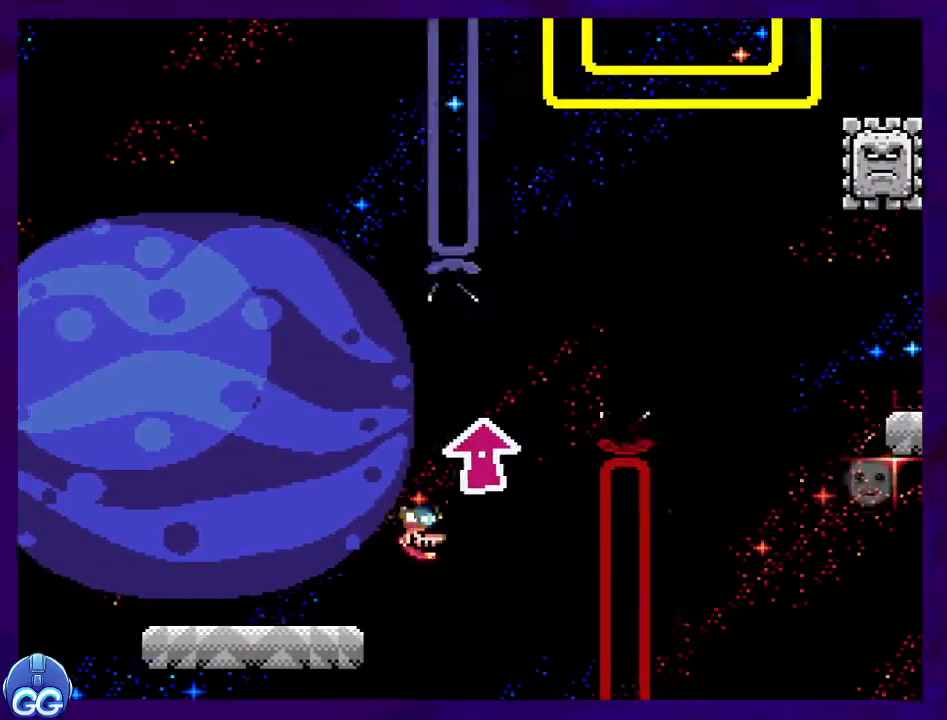
{"buttons": ["X", "DPAD_LEFT"], "events": [[150, "DPAD_RIGHT", "up"], [367, "DPAD_LEFT", "down"]]}
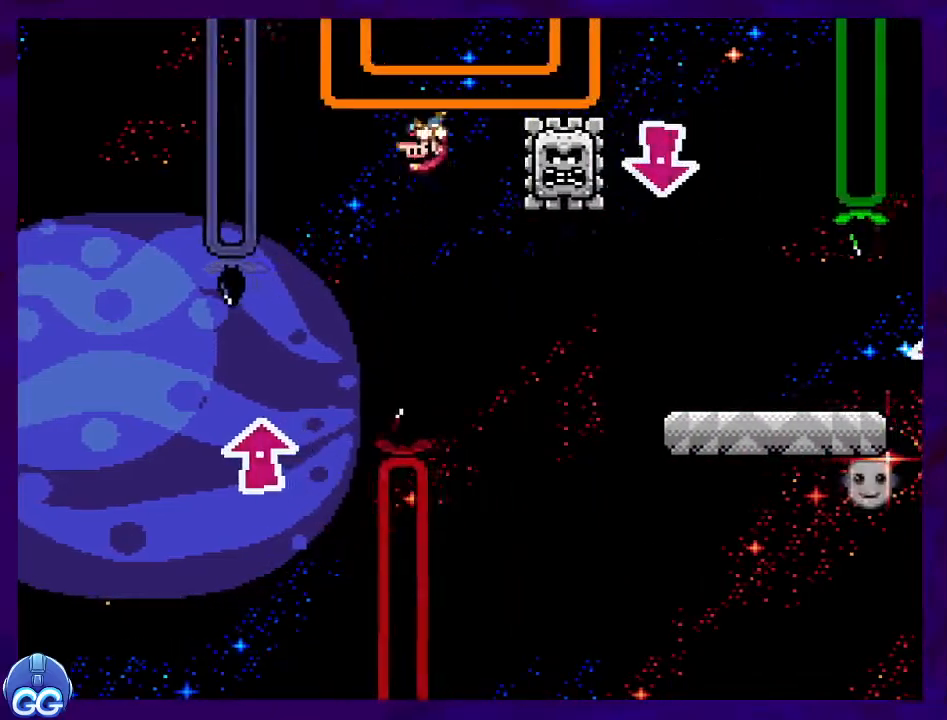
{"buttons": ["X", "DPAD_RIGHT"], "events": [[50, "DPAD_LEFT", "up"], [50, "DPAD_RIGHT", "down"], [66, "DPAD_DOWN", "down"], [83, "DPAD_DOWN", "up"]]}
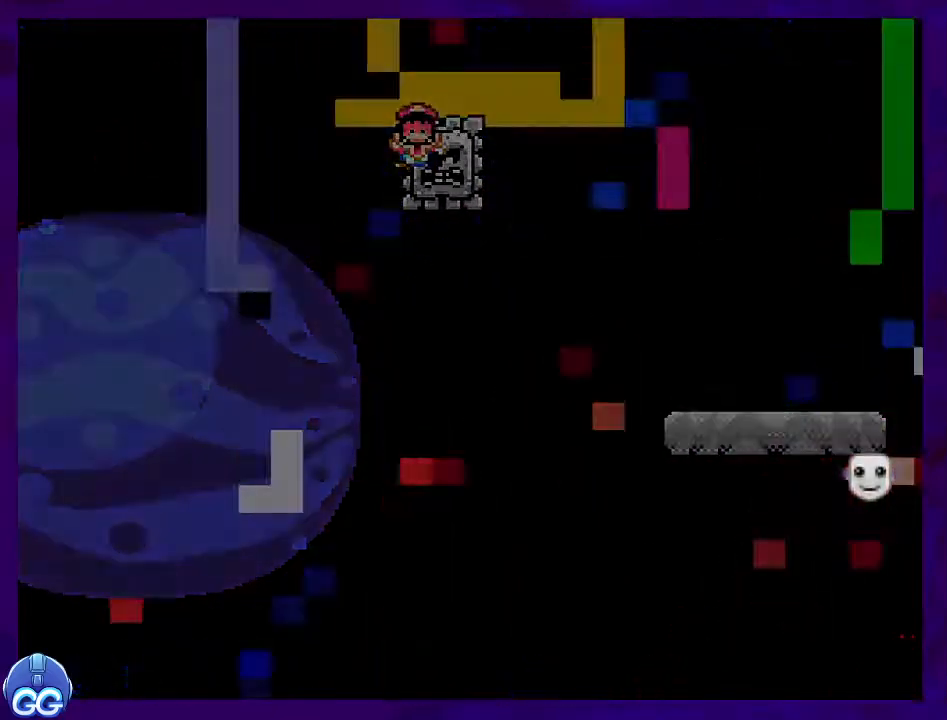
{"buttons": ["X"], "events": [[17, "DPAD_RIGHT", "up"]]}
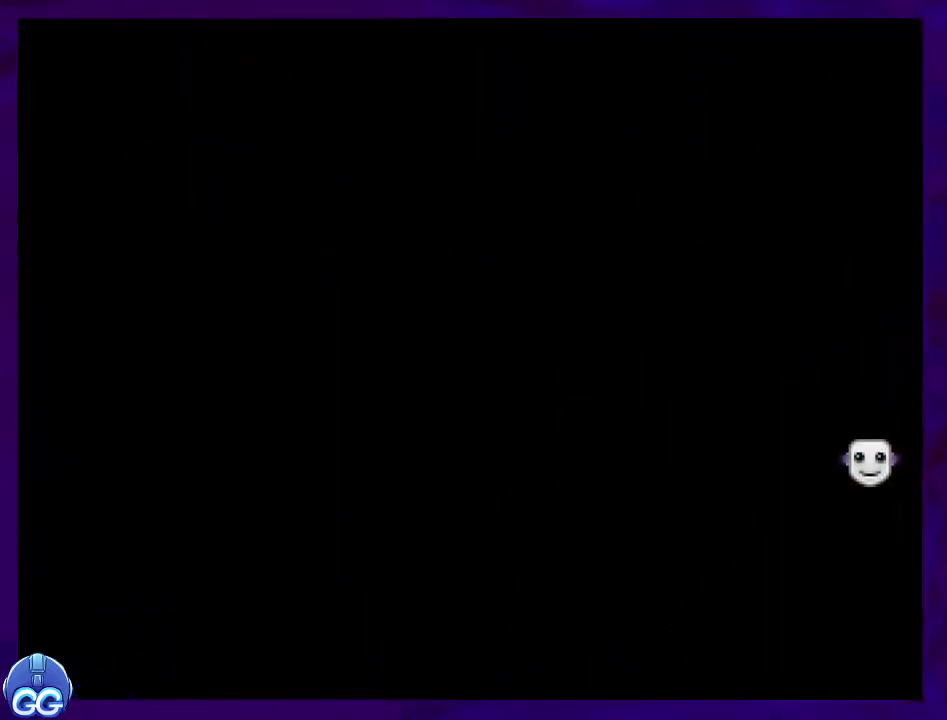
{"buttons": ["X"], "events": []}